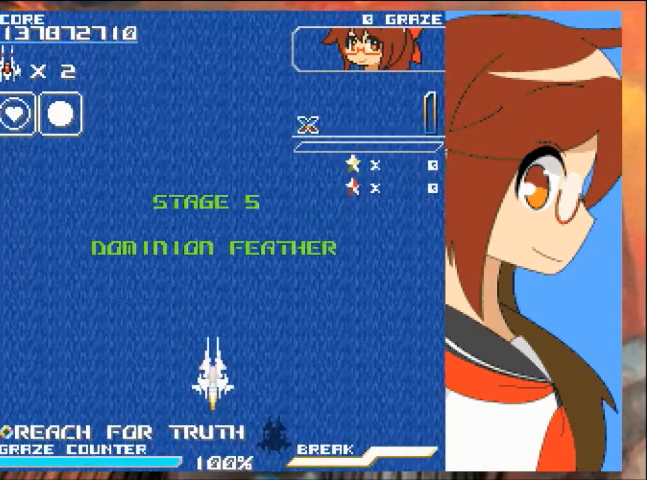
Gameplay with a controller (Xbox layout); each line is a JSON object with the inputs held at the frame after it. "events" lists button and stick changes between this image and that frame as [ms after this image, input, new state], when the widget could be followed in between. Not read: L2 L3 R2 R3 right_stick.
{"buttons": ["DPAD_LEFT"], "left_stick": "left", "events": [[200, "DPAD_LEFT", "down"], [200, "left_stick", "left"]]}
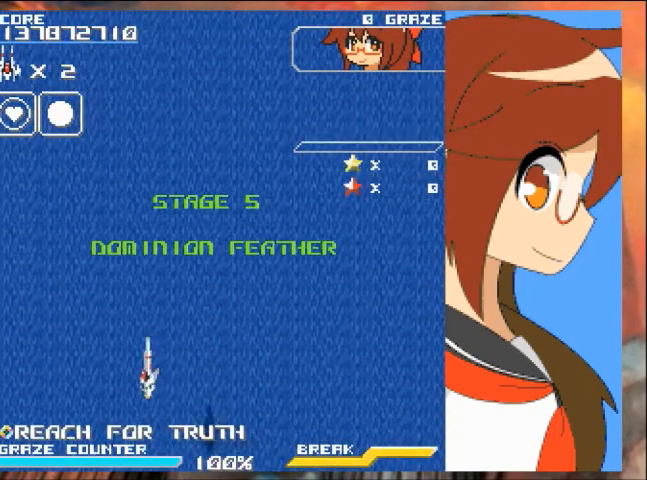
{"buttons": ["A"], "left_stick": "center", "events": [[34, "DPAD_LEFT", "up"], [34, "left_stick", "center"], [100, "DPAD_RIGHT", "down"], [100, "left_stick", "right"], [334, "A", "down"], [367, "DPAD_RIGHT", "up"], [367, "left_stick", "center"]]}
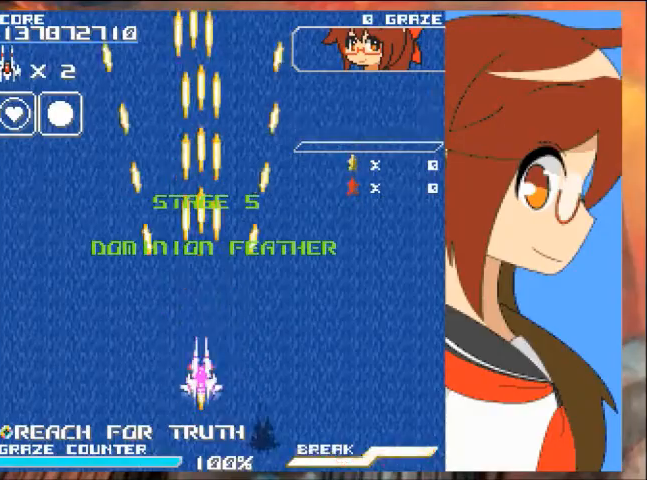
{"buttons": ["A"], "left_stick": "center", "events": []}
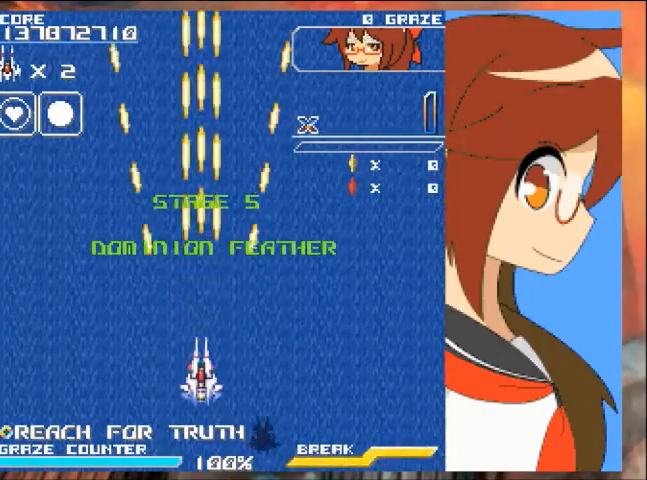
{"buttons": ["A", "DPAD_LEFT"], "left_stick": "left", "events": [[34, "DPAD_RIGHT", "down"], [34, "left_stick", "right"], [267, "DPAD_DOWN", "down"], [301, "DPAD_DOWN", "up"], [301, "DPAD_RIGHT", "up"], [334, "DPAD_LEFT", "down"], [334, "left_stick", "left"]]}
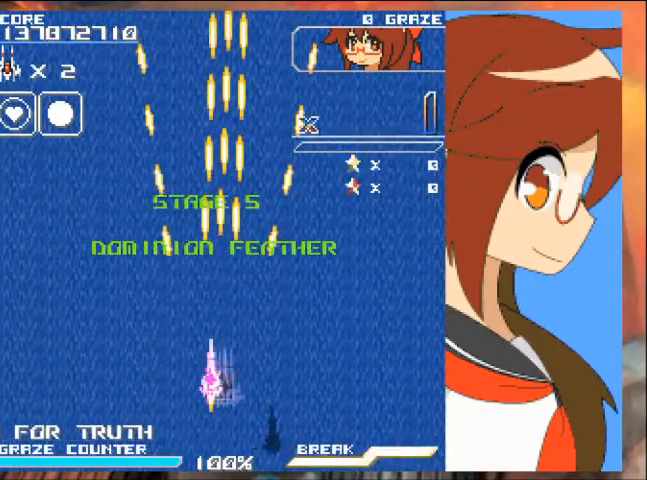
{"buttons": ["A", "DPAD_RIGHT"], "left_stick": "right", "events": [[400, "DPAD_LEFT", "up"], [400, "left_stick", "center"], [467, "DPAD_RIGHT", "down"], [467, "left_stick", "right"]]}
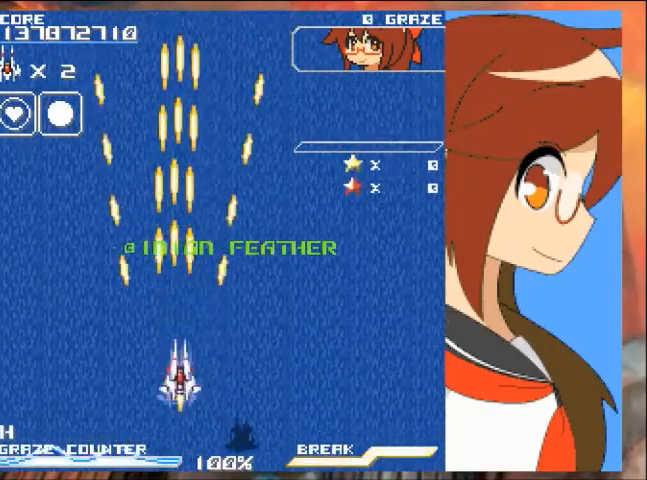
{"buttons": ["A"], "left_stick": "center", "events": [[501, "DPAD_RIGHT", "up"], [501, "left_stick", "center"]]}